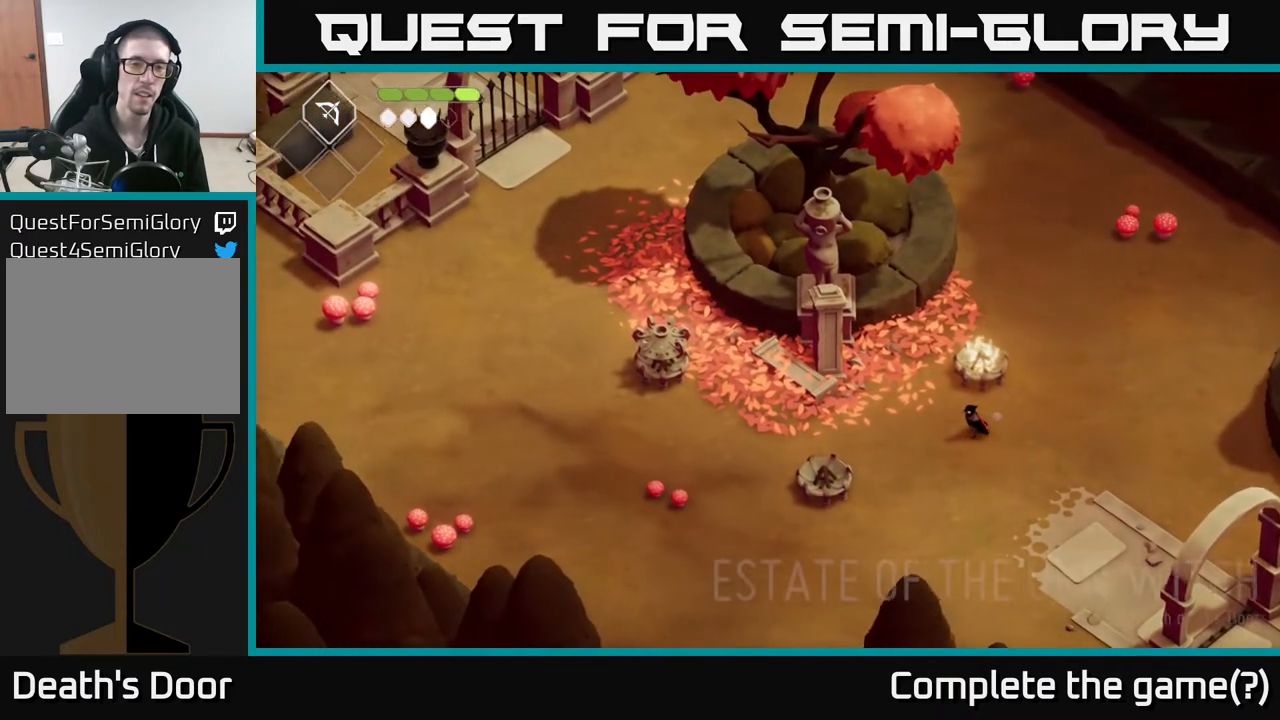
Gameplay with a controller (Xbox layout); each line is a JSON object with the inputs held at the frame after it. "events" lists button and stick changes between this image and that frame as [ms after this image, input, new state], when the widget could be followed in between.
{"buttons": [], "left_stick": "center", "right_stick": "left", "events": []}
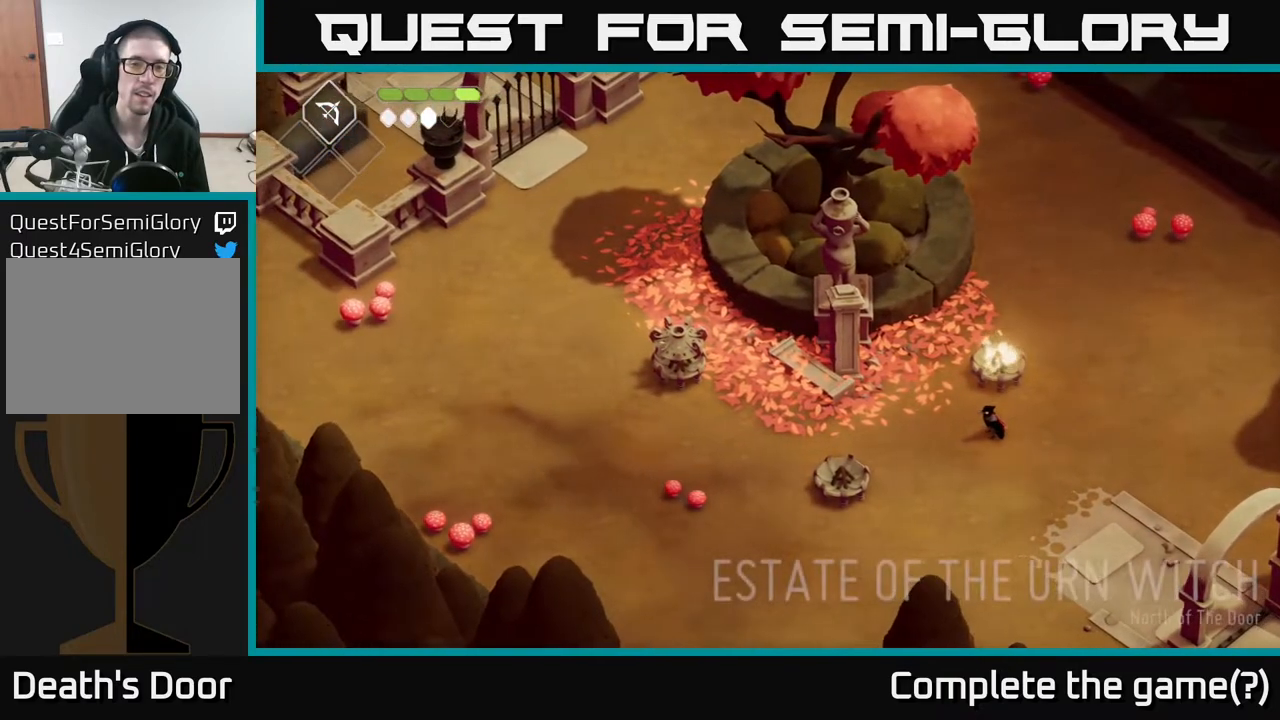
{"buttons": [], "left_stick": "center", "right_stick": "left", "events": []}
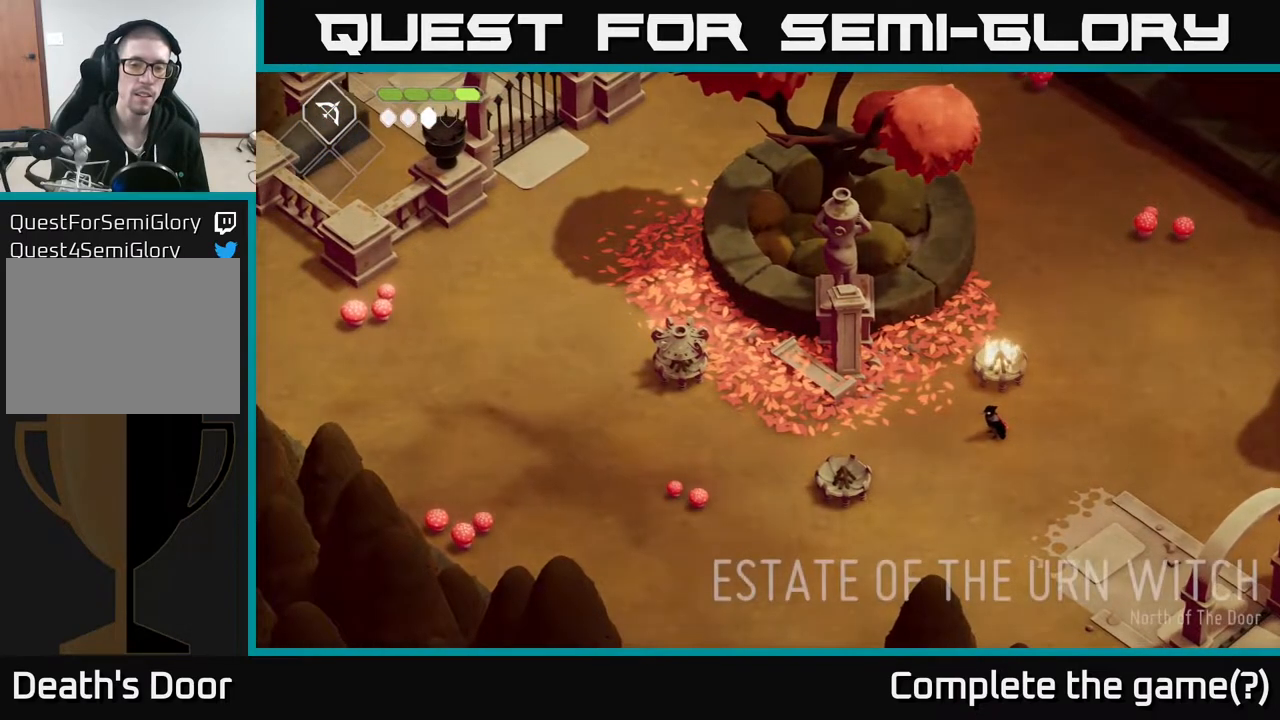
{"buttons": [], "left_stick": "up-right", "right_stick": "center", "events": [[200, "left_stick", "up-right"], [383, "right_stick", "center"]]}
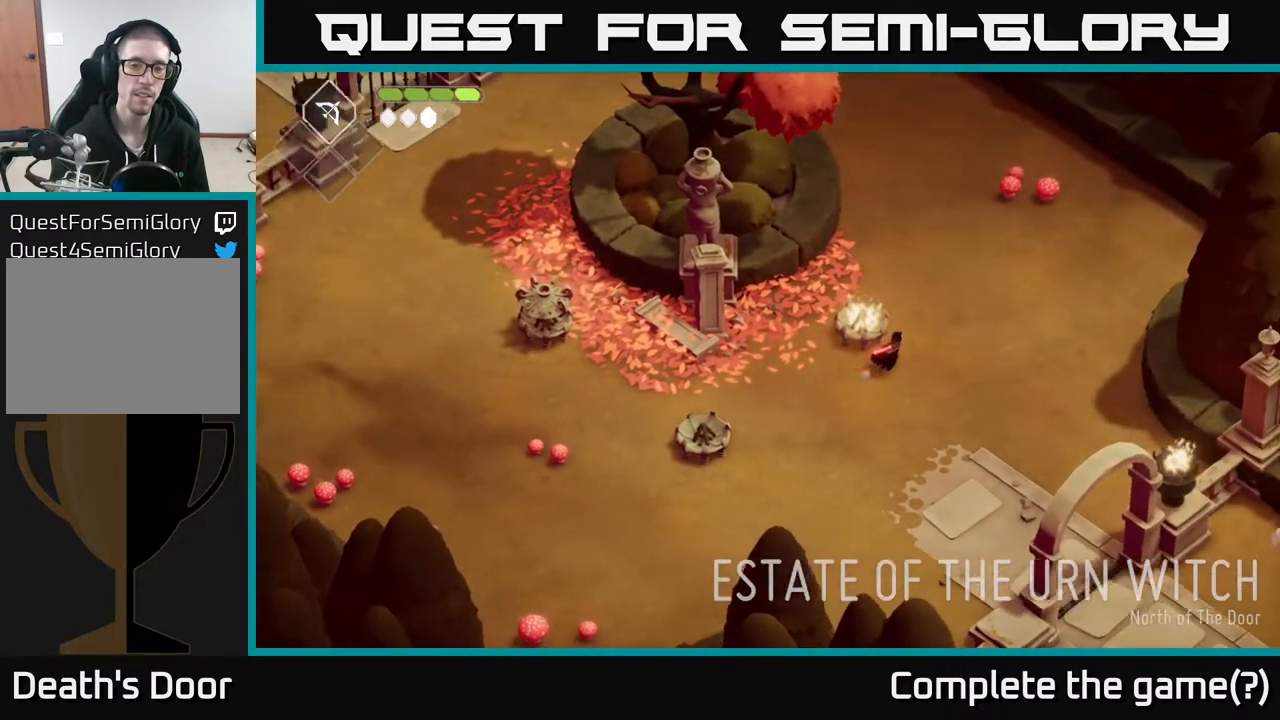
{"buttons": ["L2"], "left_stick": "down-left", "right_stick": "center", "events": [[67, "left_stick", "up"], [283, "left_stick", "up-left"], [450, "L2", "down"], [483, "left_stick", "down-left"]]}
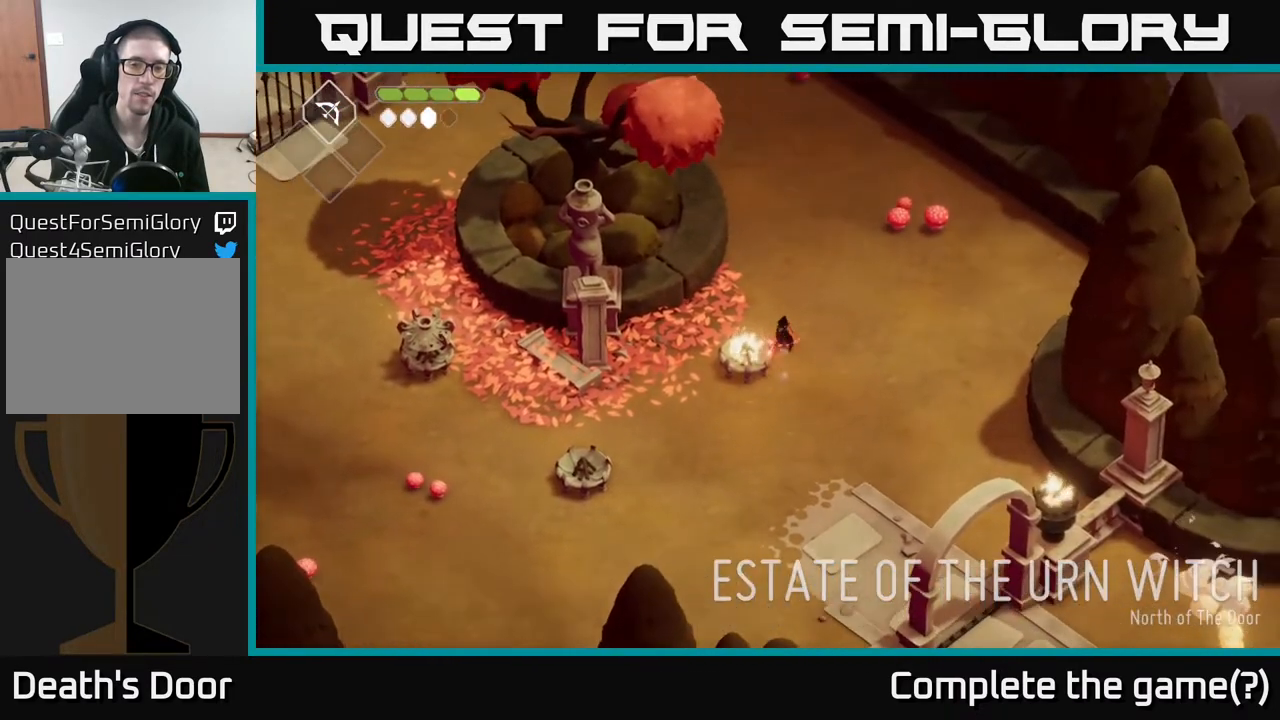
{"buttons": ["B", "L2"], "left_stick": "down-left", "right_stick": "center", "events": [[17, "B", "down"]]}
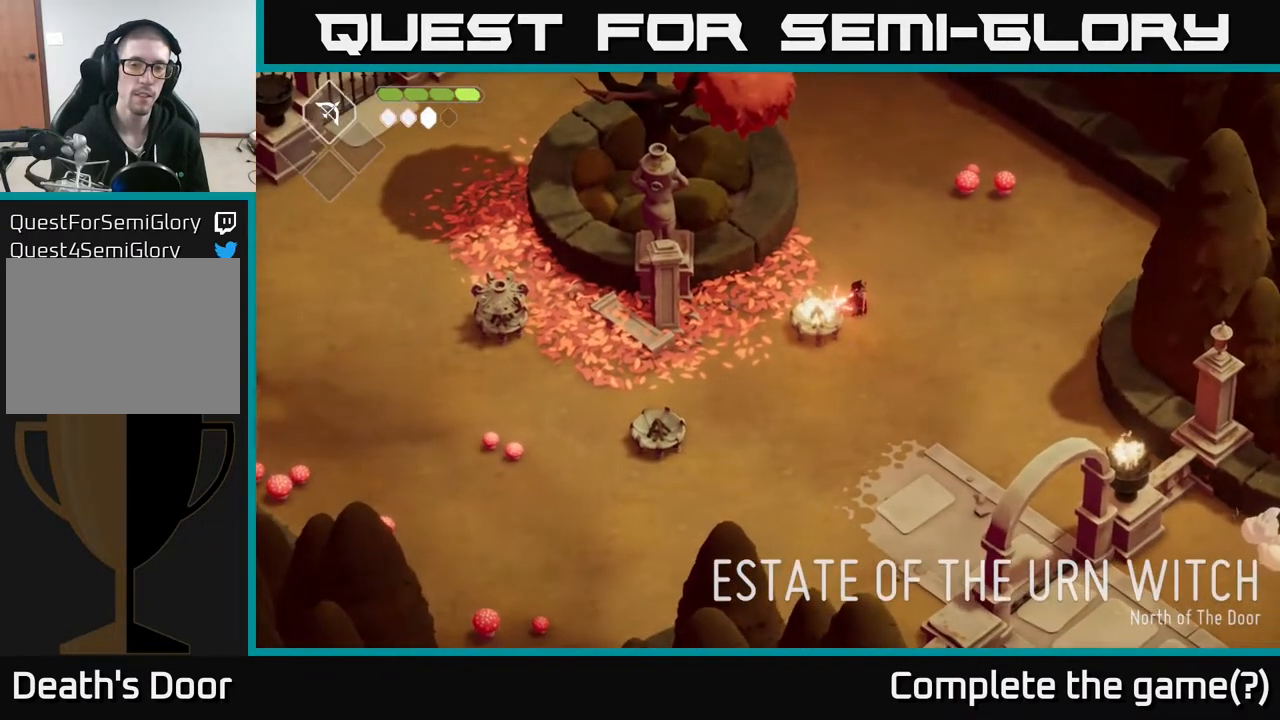
{"buttons": ["L2"], "left_stick": "down-left", "right_stick": "center", "events": [[367, "B", "up"]]}
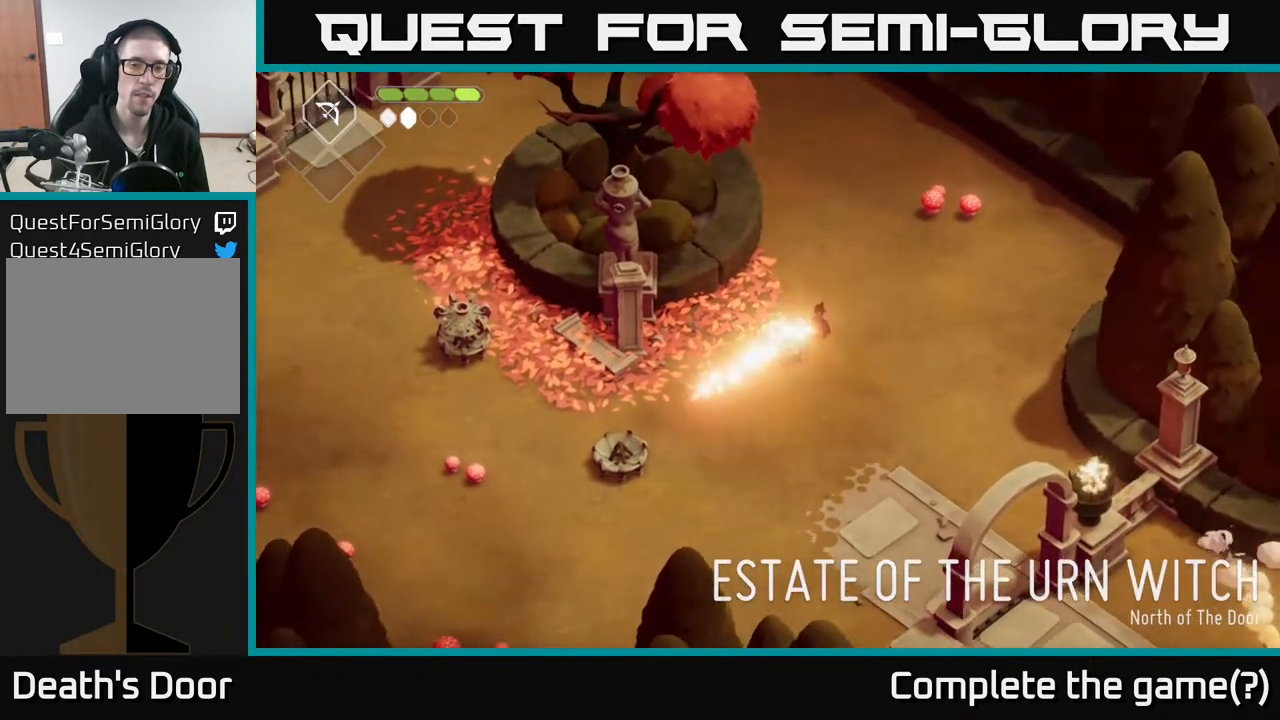
{"buttons": [], "left_stick": "down", "right_stick": "center", "events": [[267, "L2", "up"], [417, "left_stick", "down"]]}
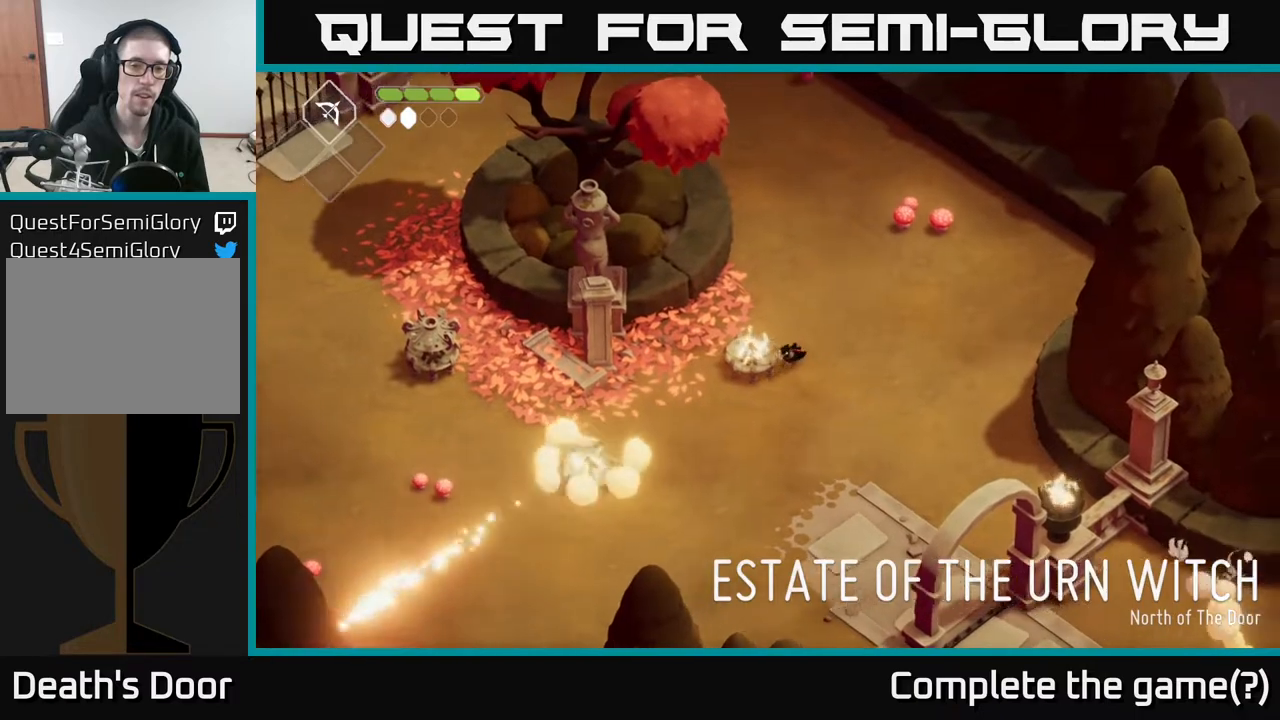
{"buttons": [], "left_stick": "down-left", "right_stick": "left", "events": [[250, "left_stick", "down-left"], [350, "right_stick", "left"]]}
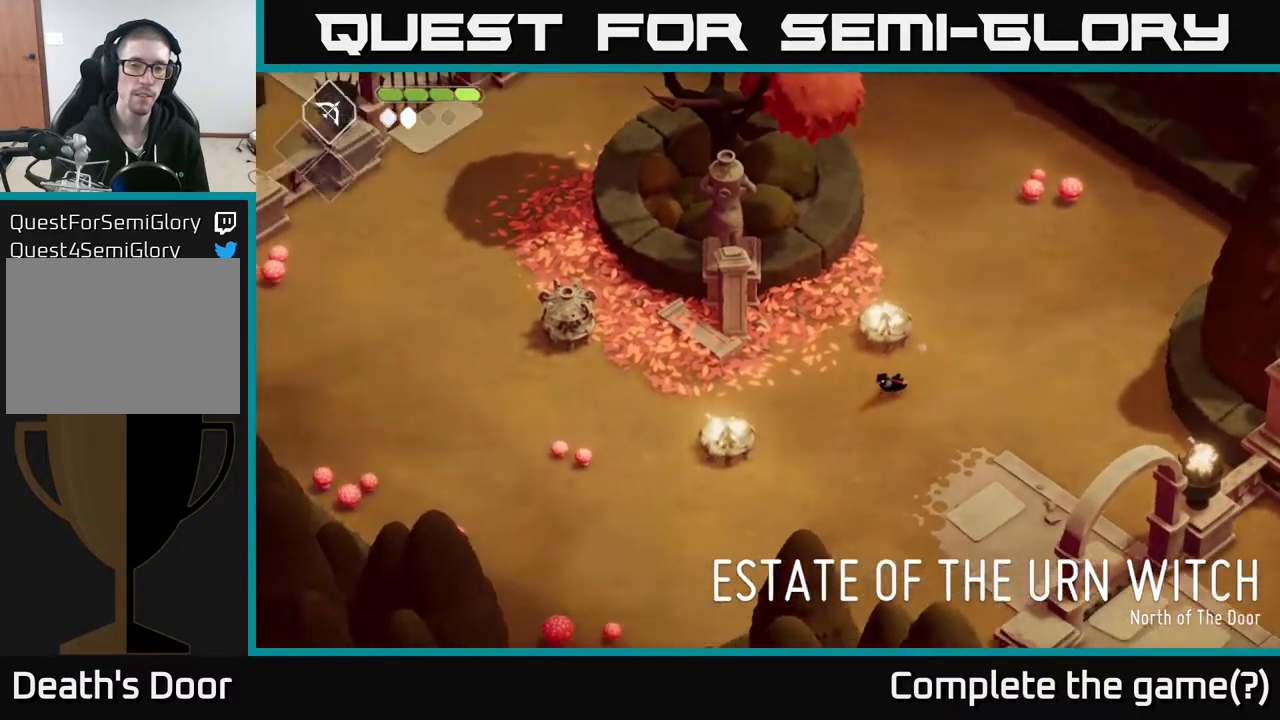
{"buttons": [], "left_stick": "down-left", "right_stick": "center", "events": [[67, "right_stick", "center"]]}
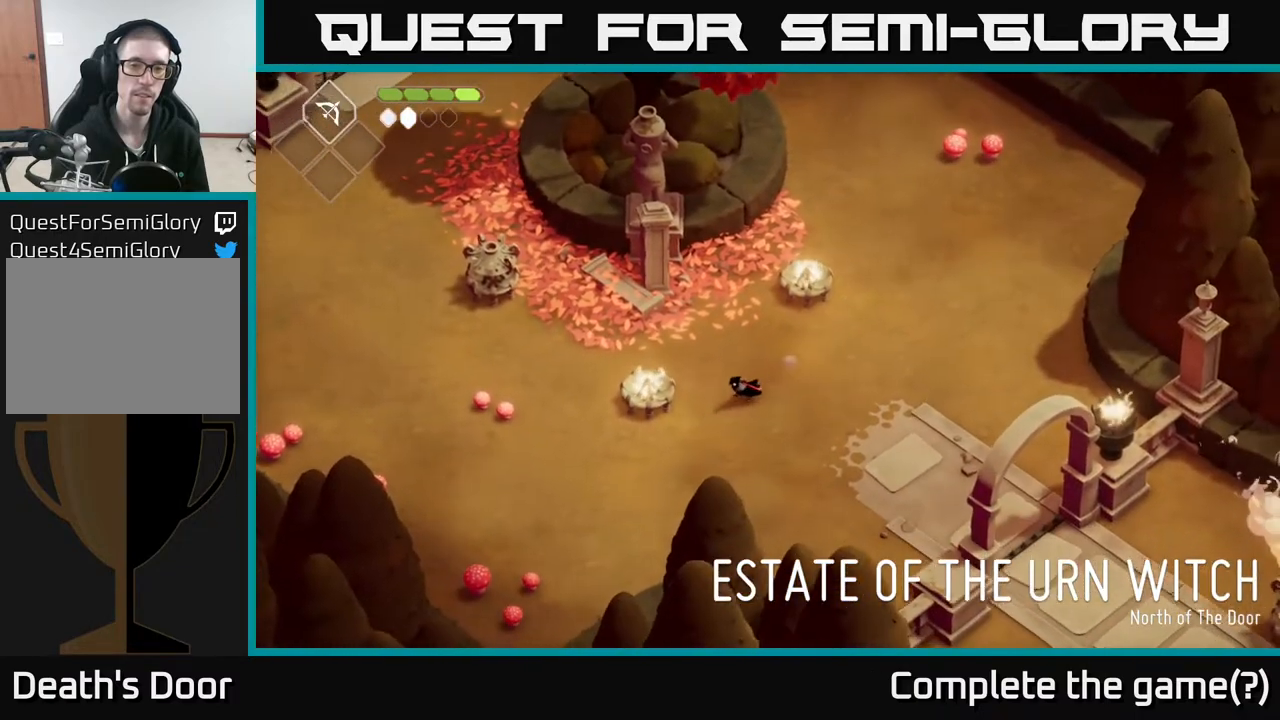
{"buttons": ["B", "L2"], "left_stick": "up-left", "right_stick": "center", "events": [[50, "left_stick", "left"], [367, "L2", "down"], [367, "left_stick", "up-left"], [417, "B", "down"]]}
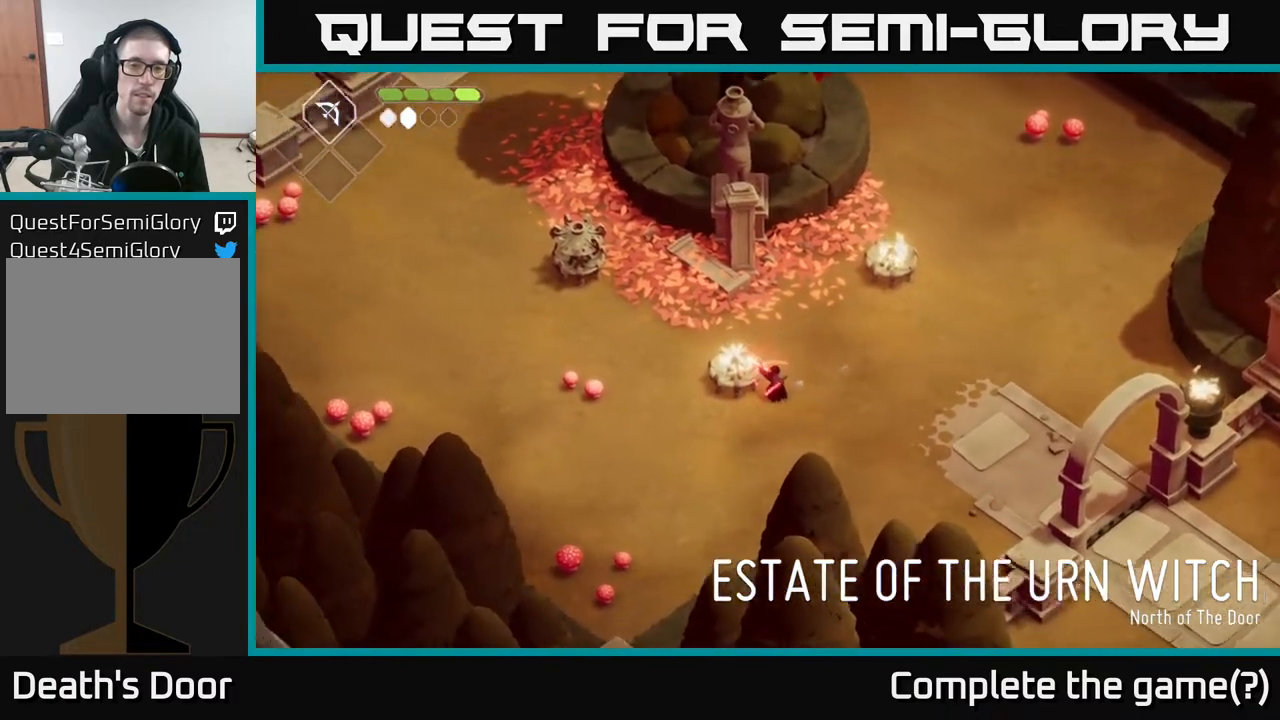
{"buttons": ["B", "L2"], "left_stick": "up-left", "right_stick": "center", "events": []}
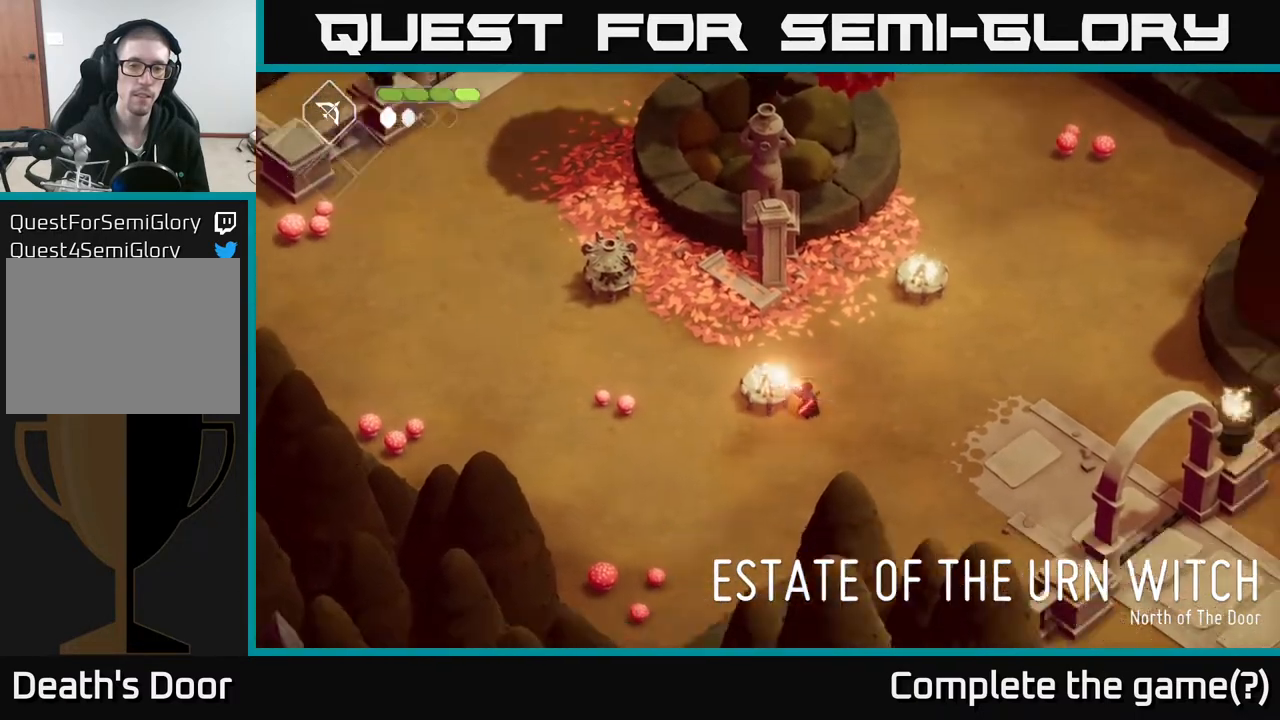
{"buttons": [], "left_stick": "up", "right_stick": "center", "events": [[33, "B", "up"], [433, "L2", "up"], [500, "left_stick", "up"]]}
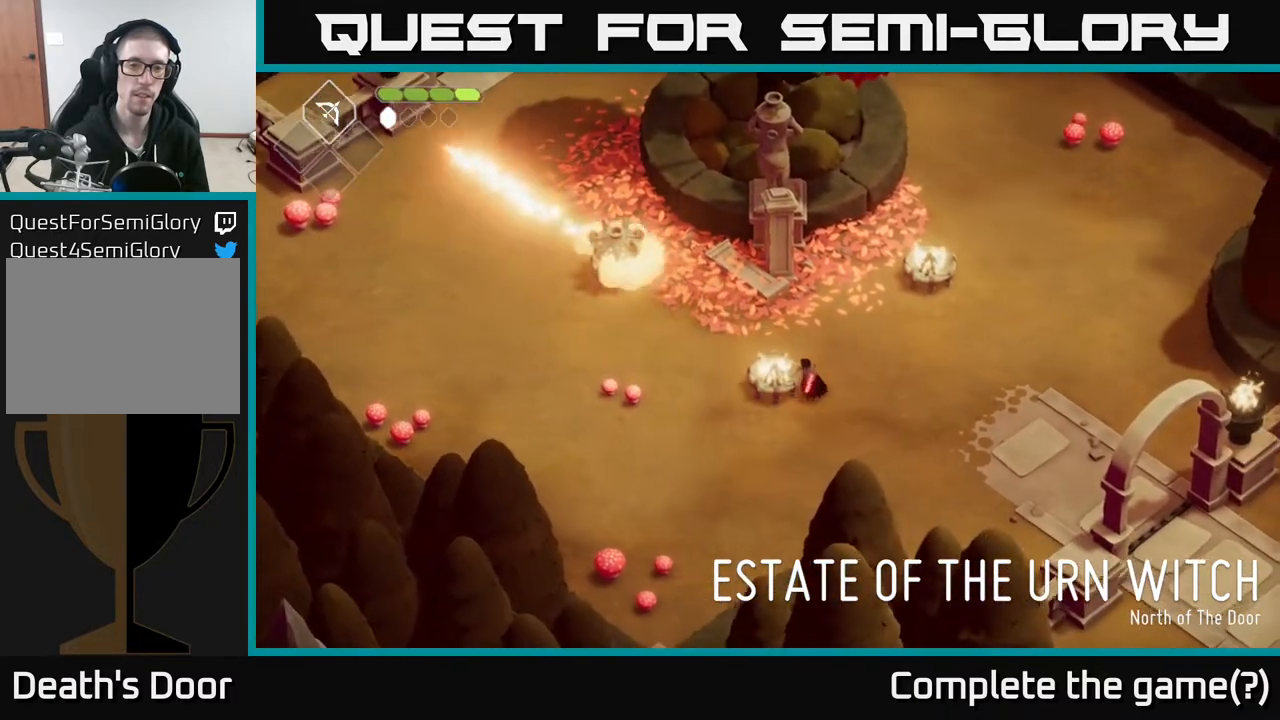
{"buttons": [], "left_stick": "up-left", "right_stick": "center", "events": [[317, "left_stick", "up-left"]]}
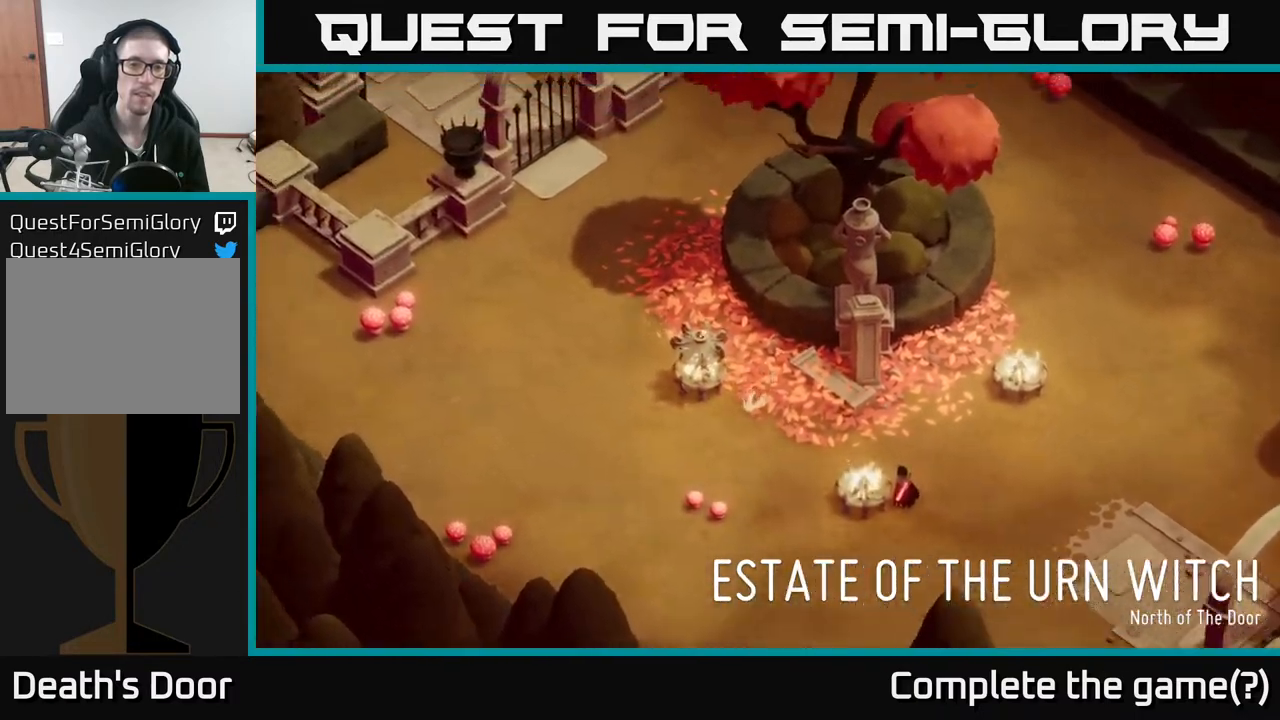
{"buttons": [], "left_stick": "center", "right_stick": "center", "events": [[250, "left_stick", "center"]]}
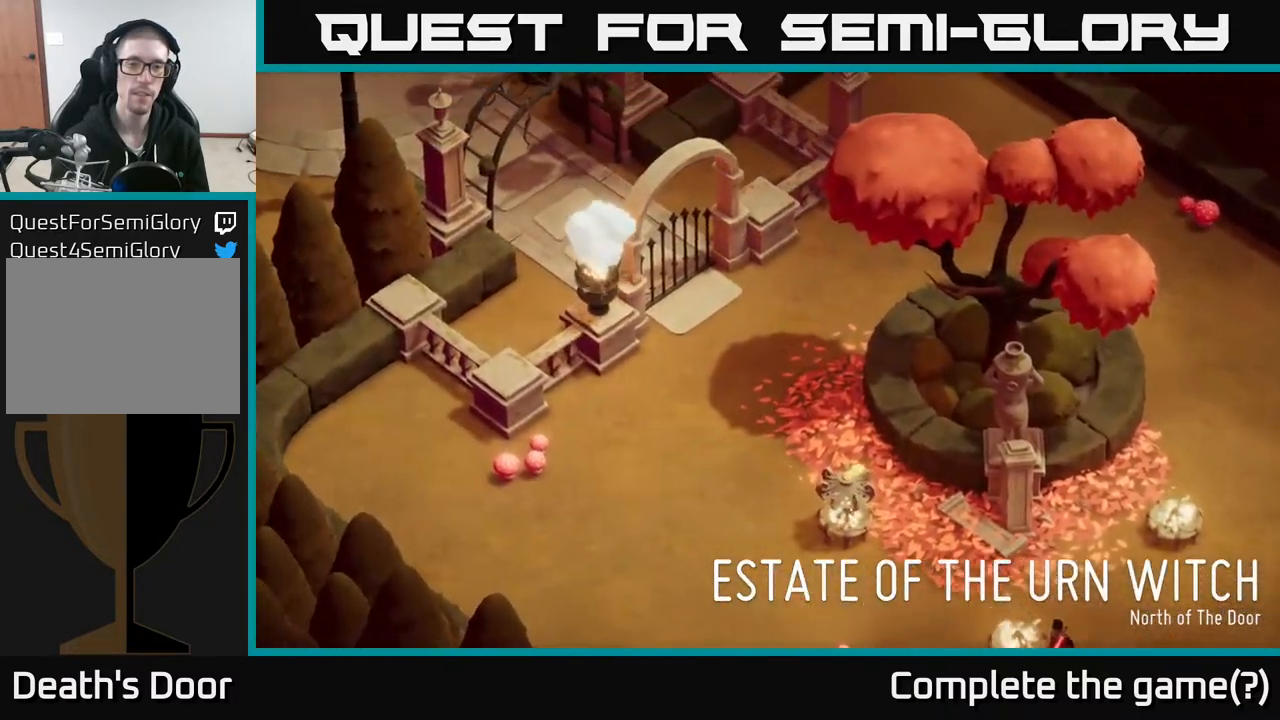
{"buttons": [], "left_stick": "center", "right_stick": "center", "events": []}
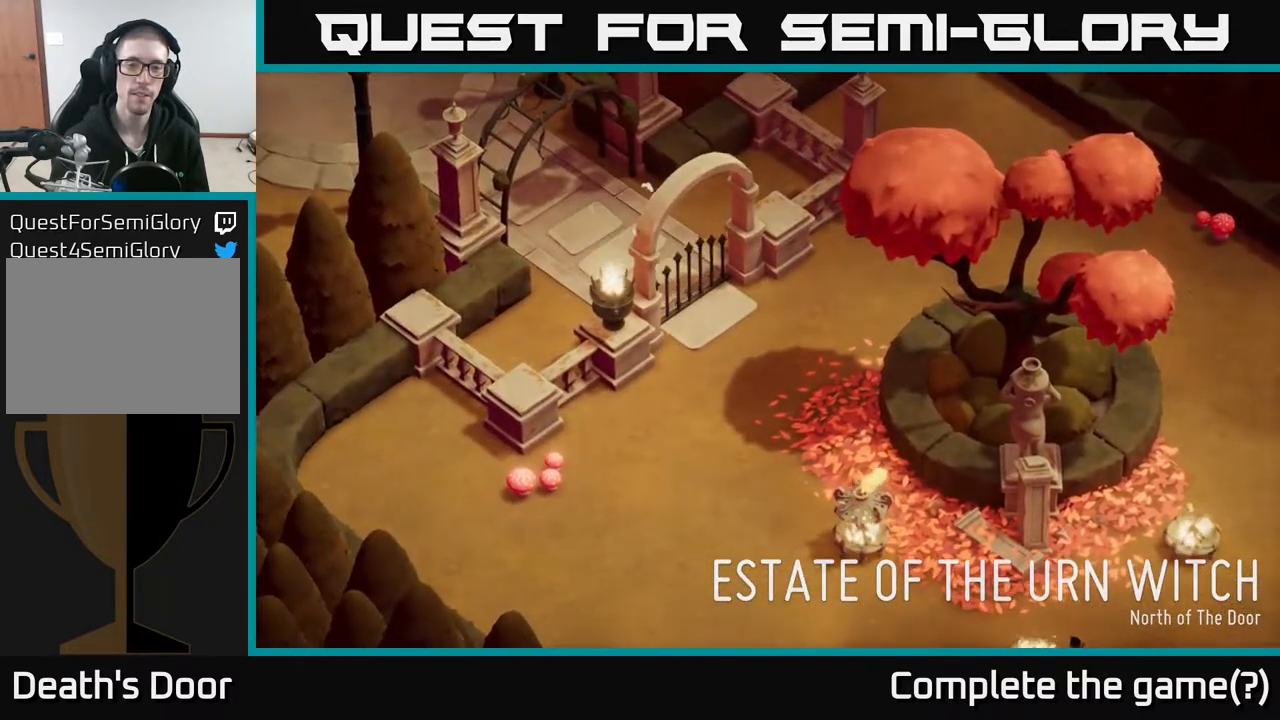
{"buttons": [], "left_stick": "up-right", "right_stick": "center", "events": [[83, "left_stick", "right"], [283, "left_stick", "up-right"]]}
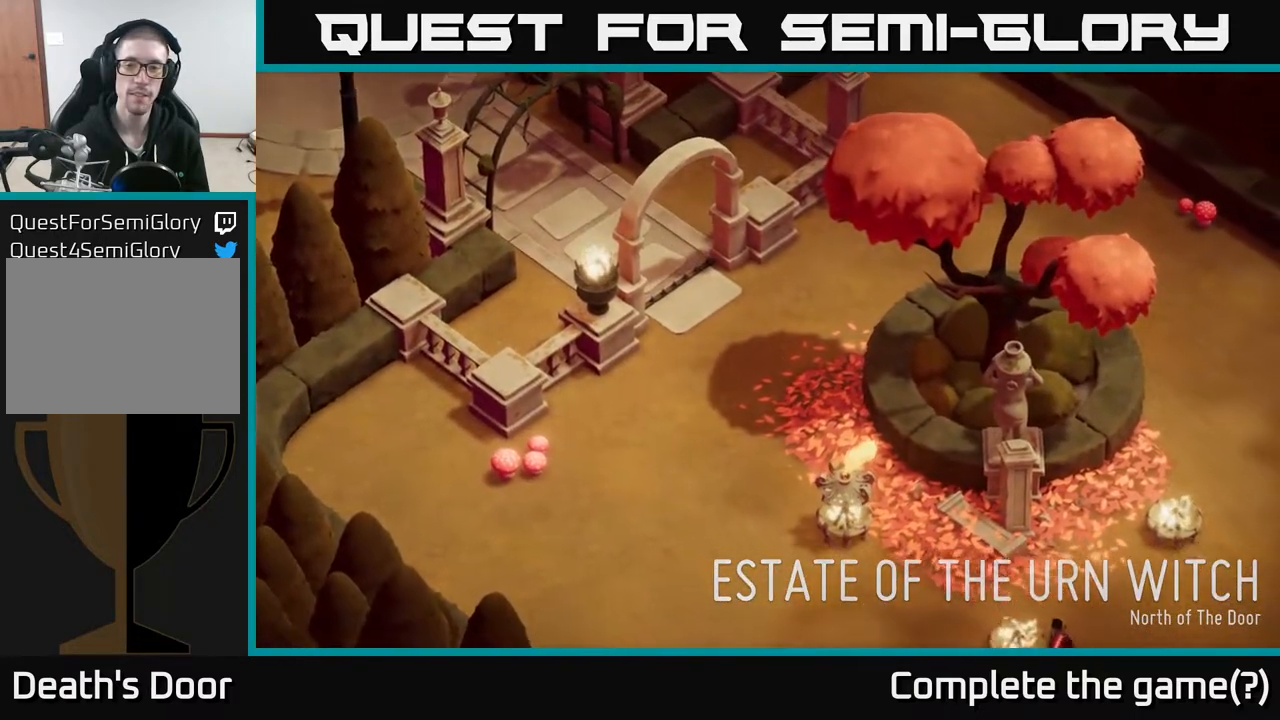
{"buttons": [], "left_stick": "up-right", "right_stick": "center", "events": [[150, "left_stick", "right"], [350, "left_stick", "up-right"]]}
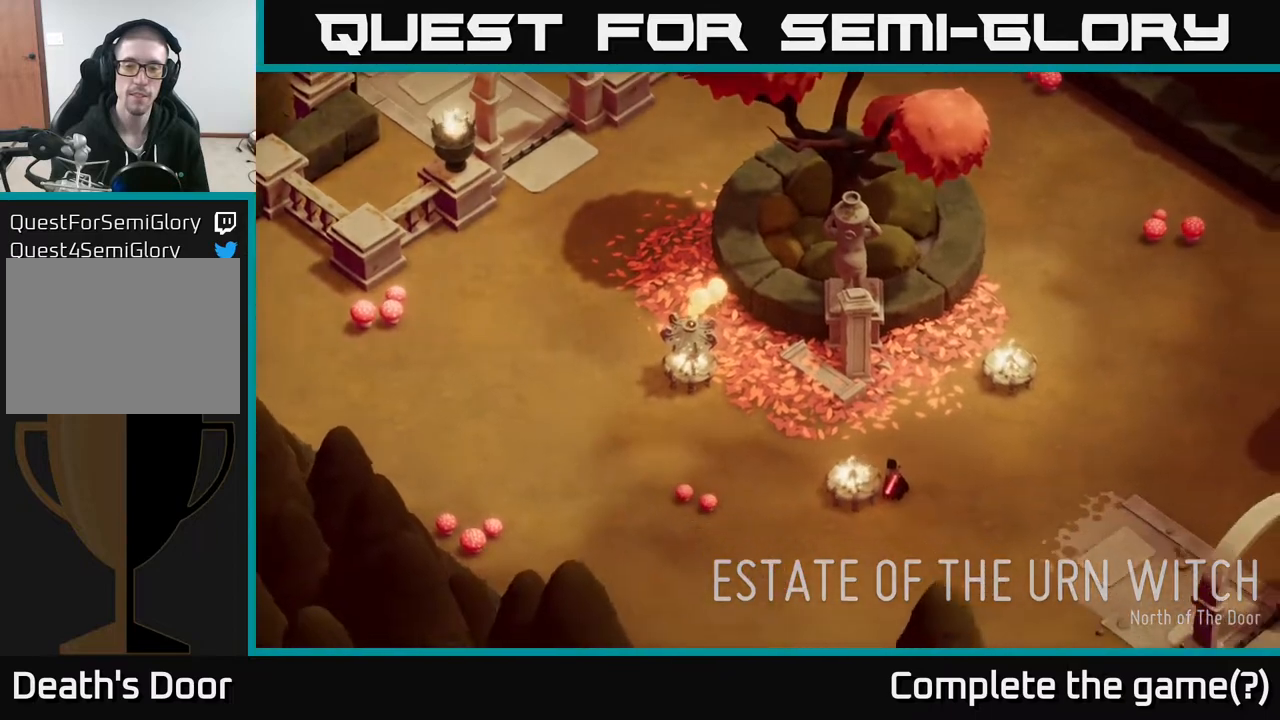
{"buttons": [], "left_stick": "up", "right_stick": "center", "events": [[317, "left_stick", "center"], [400, "left_stick", "up"]]}
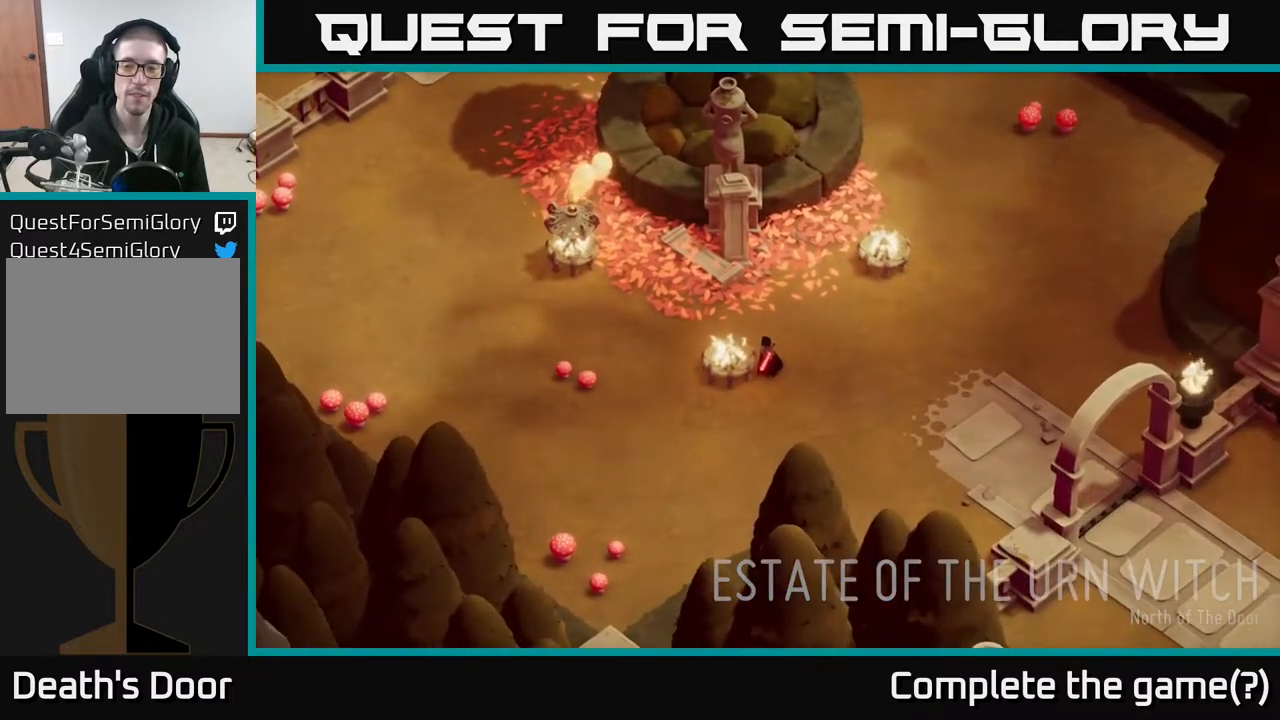
{"buttons": [], "left_stick": "up", "right_stick": "center", "events": [[33, "left_stick", "up-right"], [450, "left_stick", "up"]]}
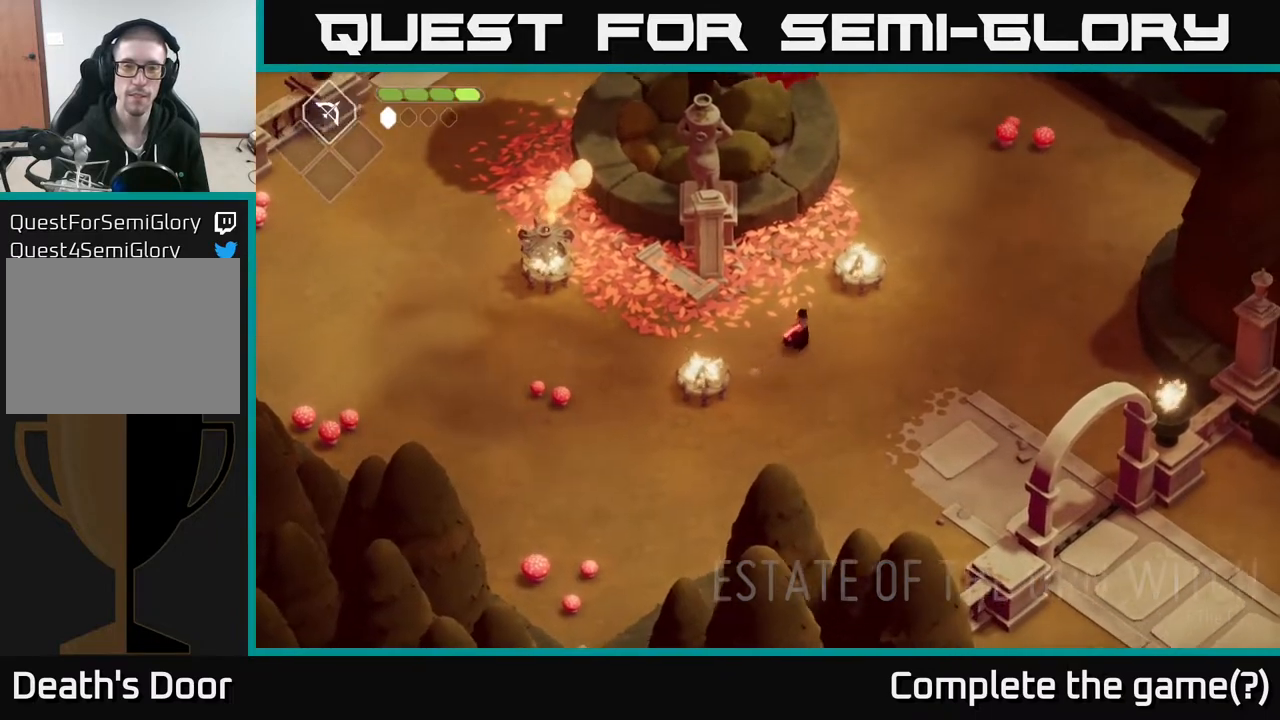
{"buttons": [], "left_stick": "up-right", "right_stick": "center", "events": [[400, "left_stick", "up-right"]]}
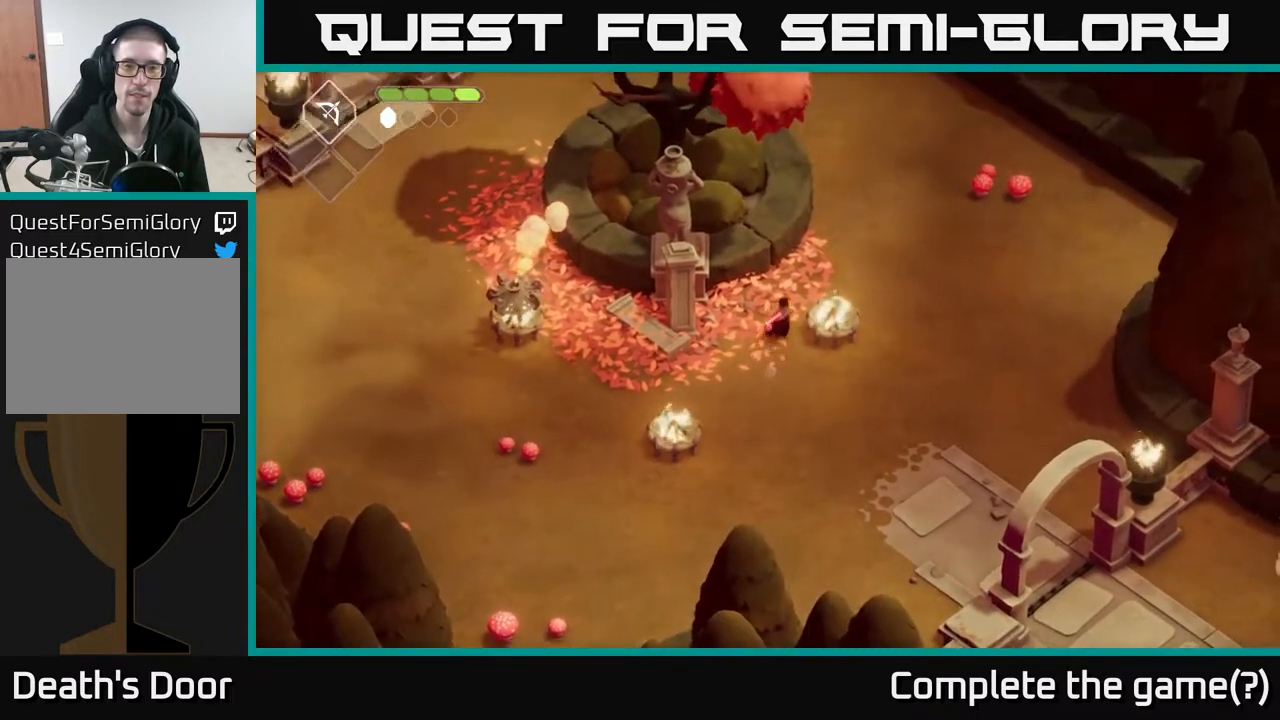
{"buttons": [], "left_stick": "up-right", "right_stick": "center", "events": [[283, "A", "down"], [467, "A", "up"]]}
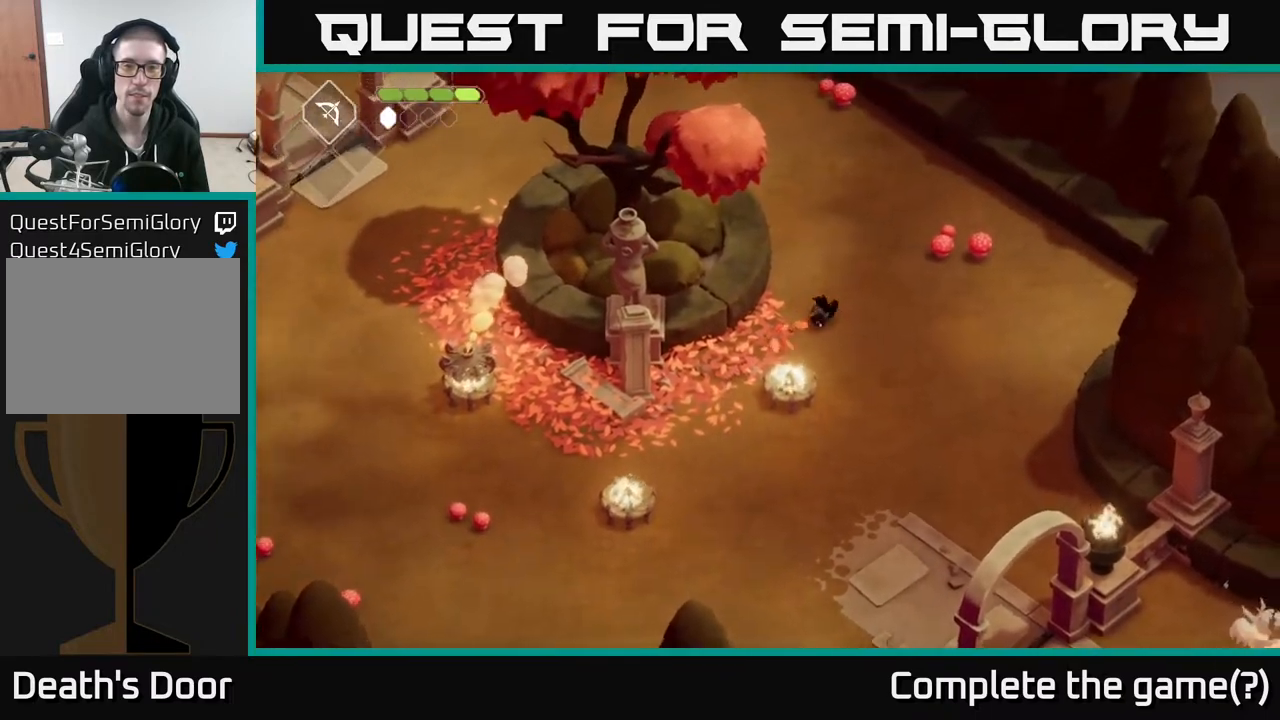
{"buttons": ["X"], "left_stick": "right", "right_stick": "center", "events": [[367, "left_stick", "right"], [467, "X", "down"]]}
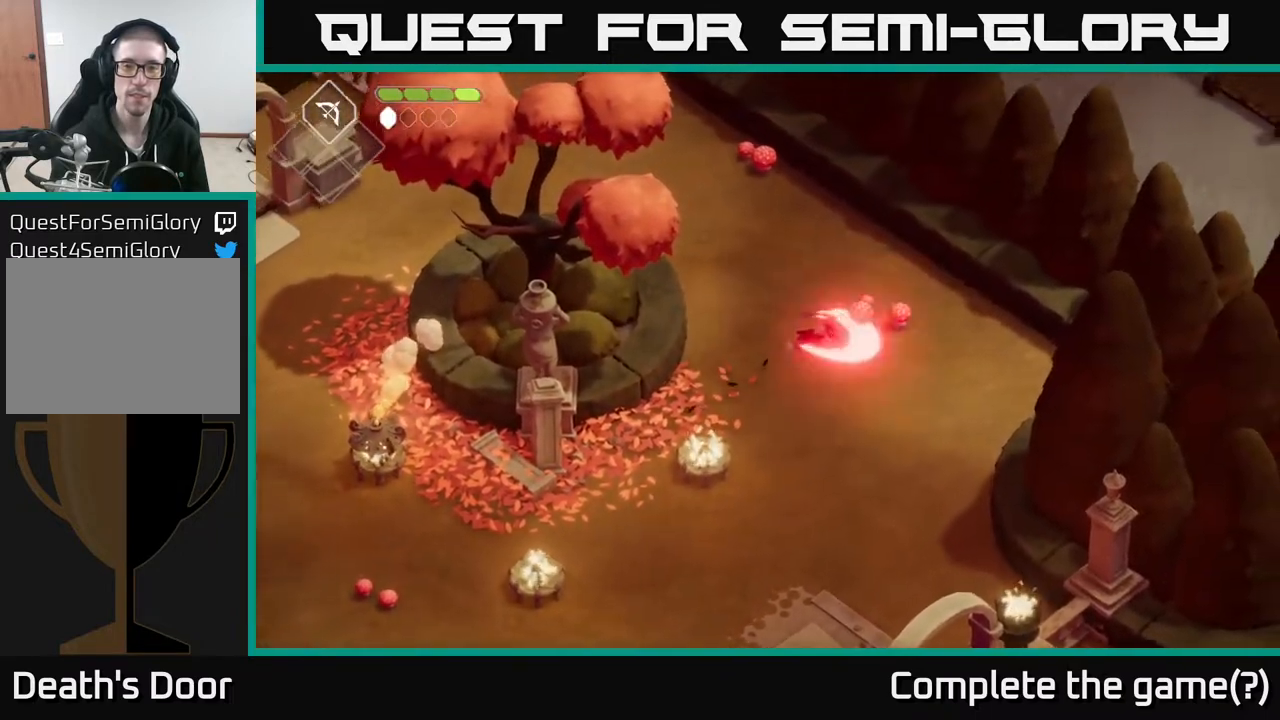
{"buttons": [], "left_stick": "up", "right_stick": "center", "events": [[100, "X", "up"], [467, "left_stick", "up"]]}
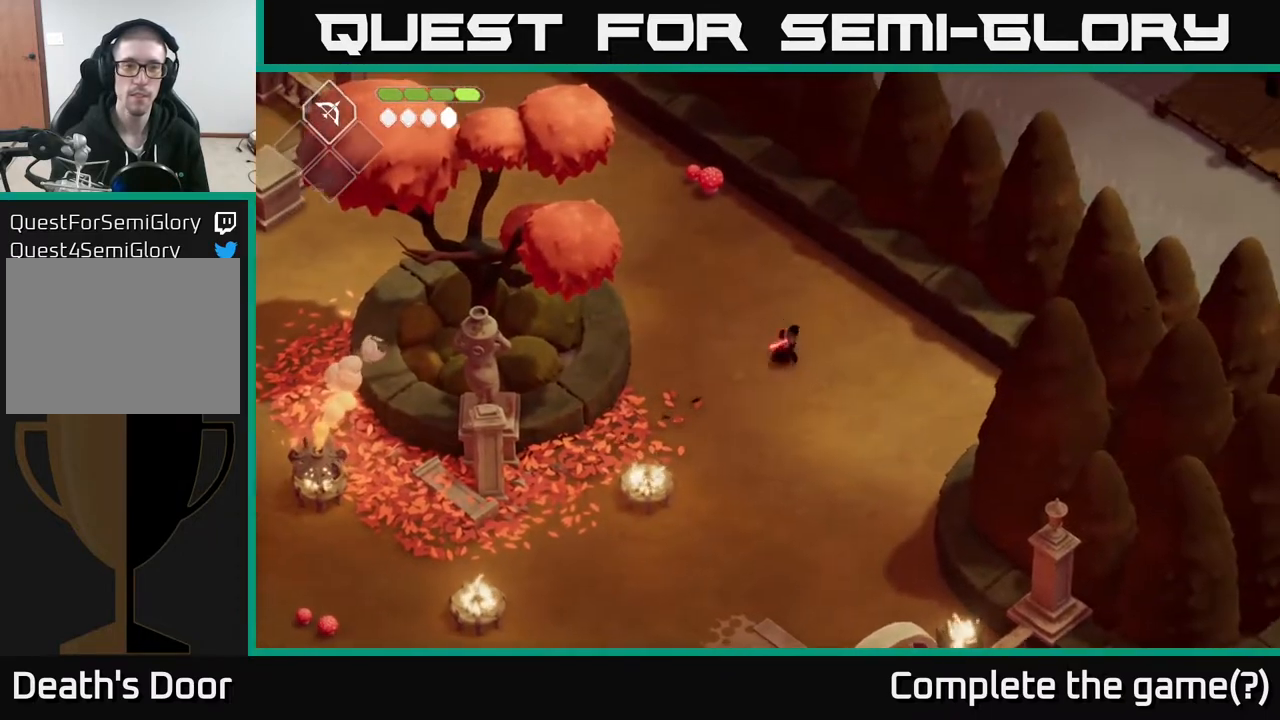
{"buttons": [], "left_stick": "up-left", "right_stick": "center", "events": [[400, "left_stick", "up-left"]]}
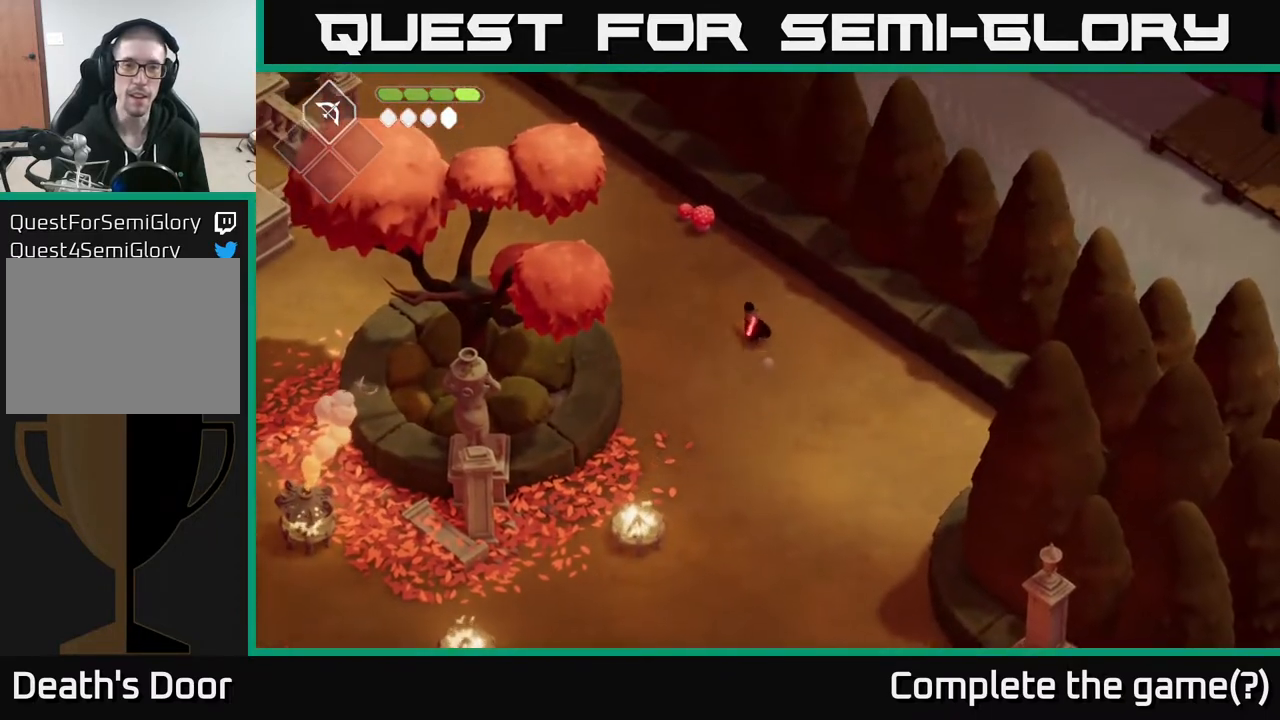
{"buttons": [], "left_stick": "center", "right_stick": "center", "events": [[17, "A", "down"], [167, "A", "up"], [383, "left_stick", "center"]]}
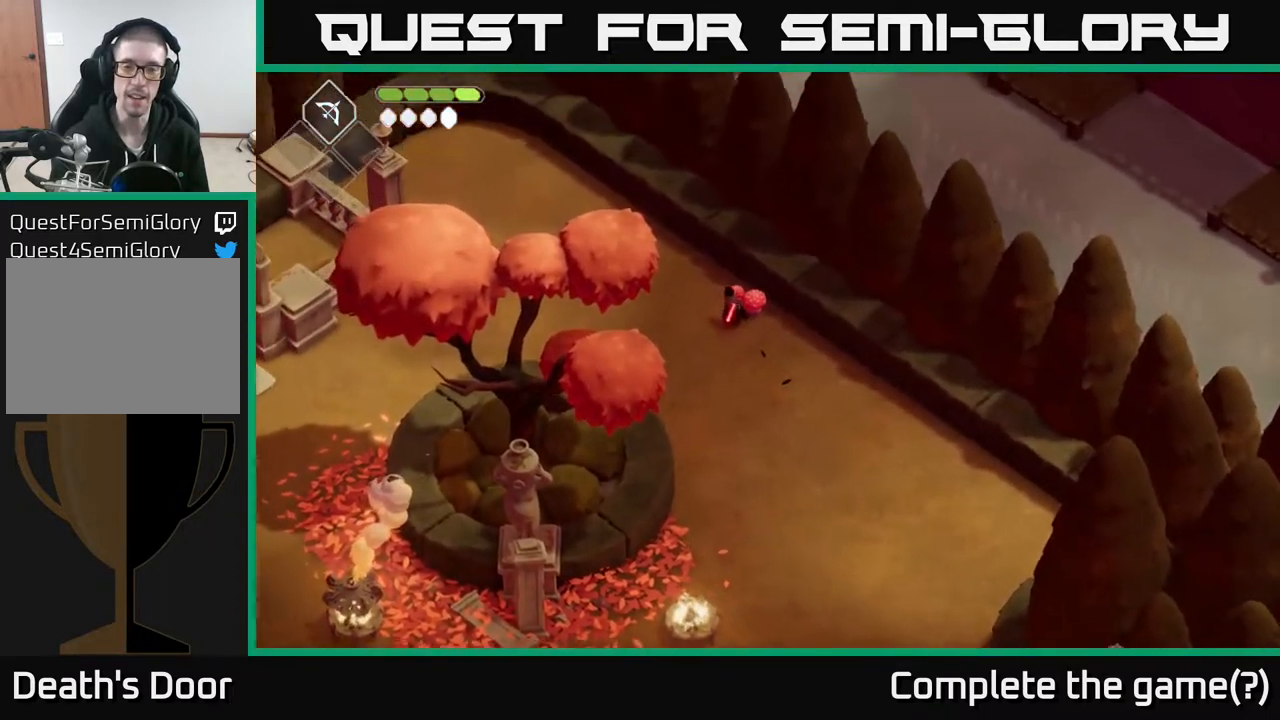
{"buttons": [], "left_stick": "left", "right_stick": "center", "events": [[100, "X", "down"], [100, "left_stick", "up"], [167, "left_stick", "up-right"], [283, "X", "up"], [333, "left_stick", "center"], [383, "left_stick", "left"]]}
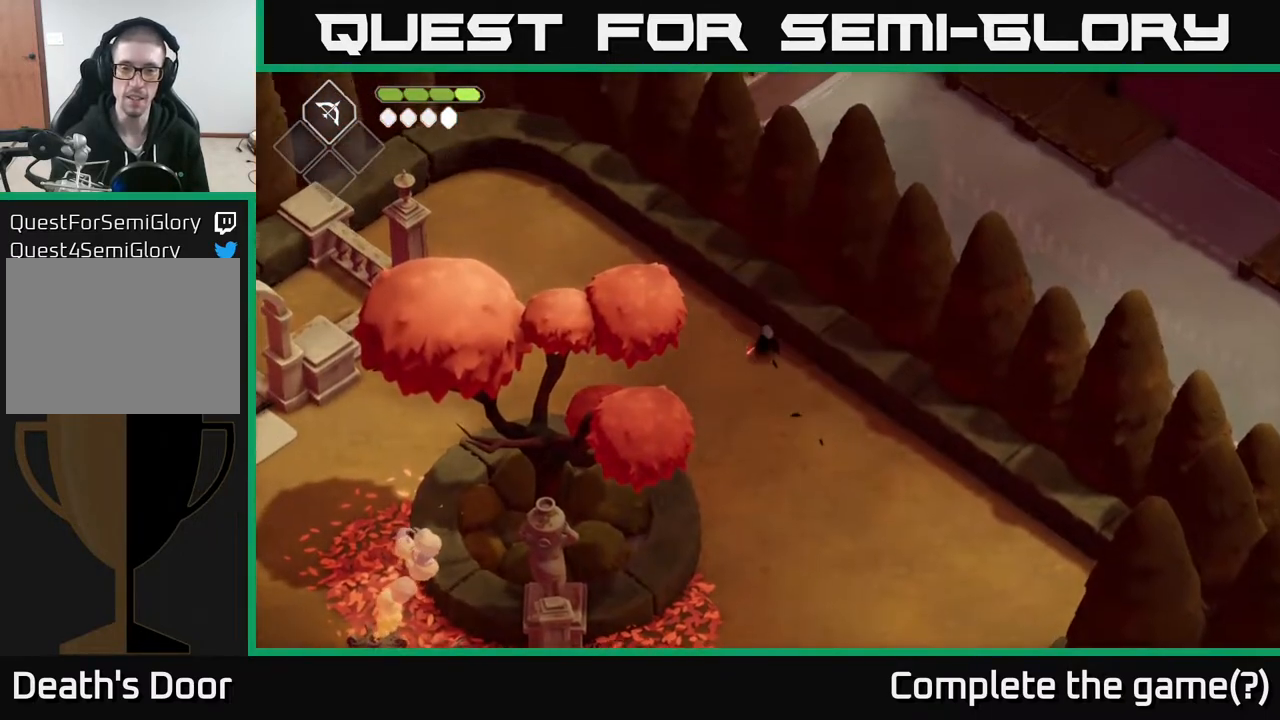
{"buttons": ["A"], "left_stick": "left", "right_stick": "center", "events": [[367, "A", "down"]]}
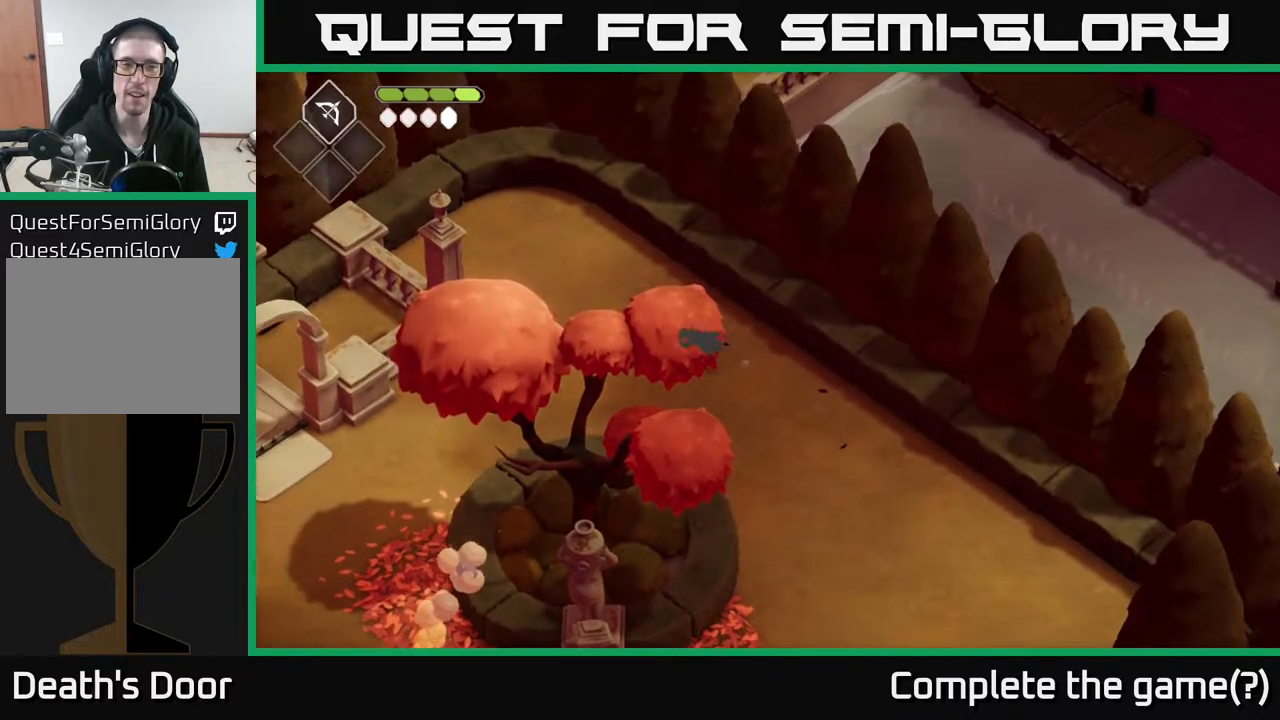
{"buttons": [], "left_stick": "down-left", "right_stick": "down-left", "events": [[150, "A", "up"], [417, "left_stick", "down-left"], [500, "right_stick", "down-left"]]}
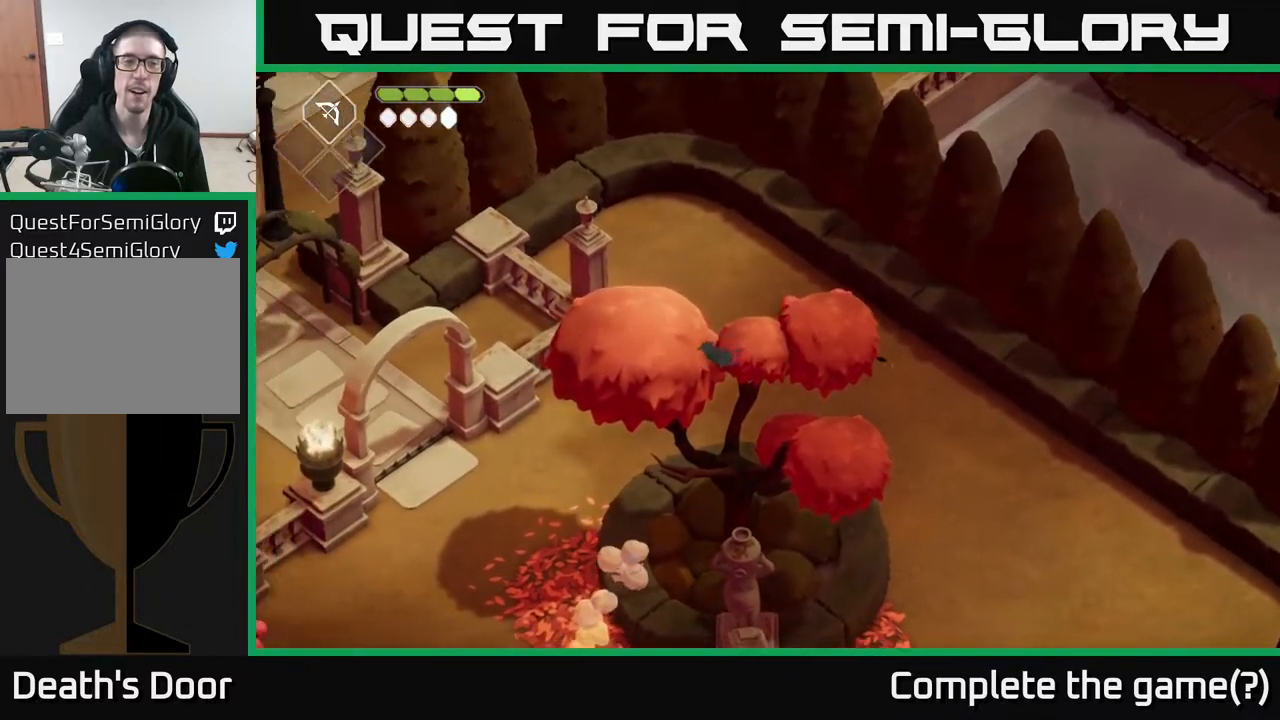
{"buttons": [], "left_stick": "down-left", "right_stick": "down-left", "events": []}